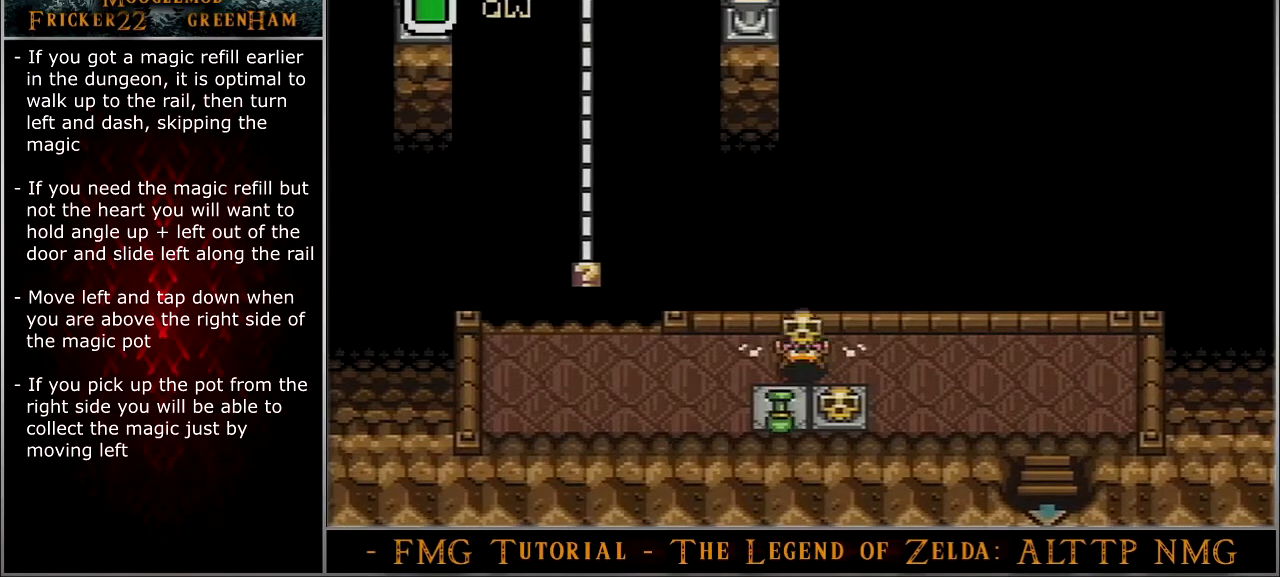
Gameplay with a controller (Nintendo layout); each line is a JSON object with the inputs held at the frame after it. "events" lists button and stick changes between this image and that frame as [ms after this image, input, new state], when the widget could be followed in between. Not read: L3 R3.
{"buttons": ["DPAD_UP", "DPAD_LEFT"], "events": []}
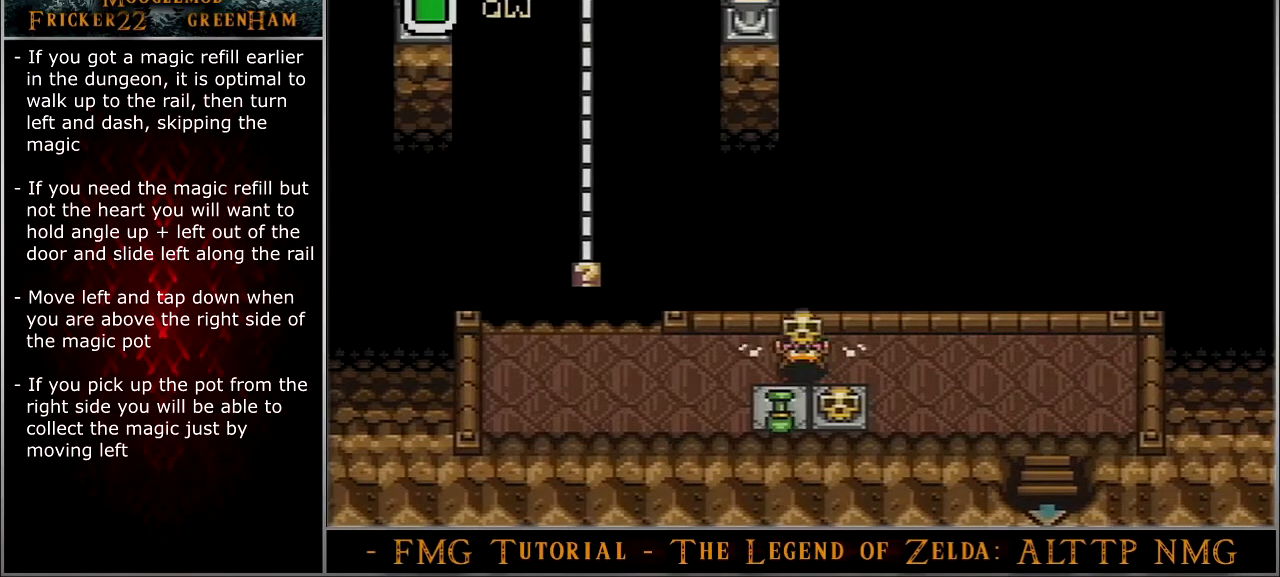
{"buttons": ["DPAD_UP", "DPAD_LEFT"], "events": []}
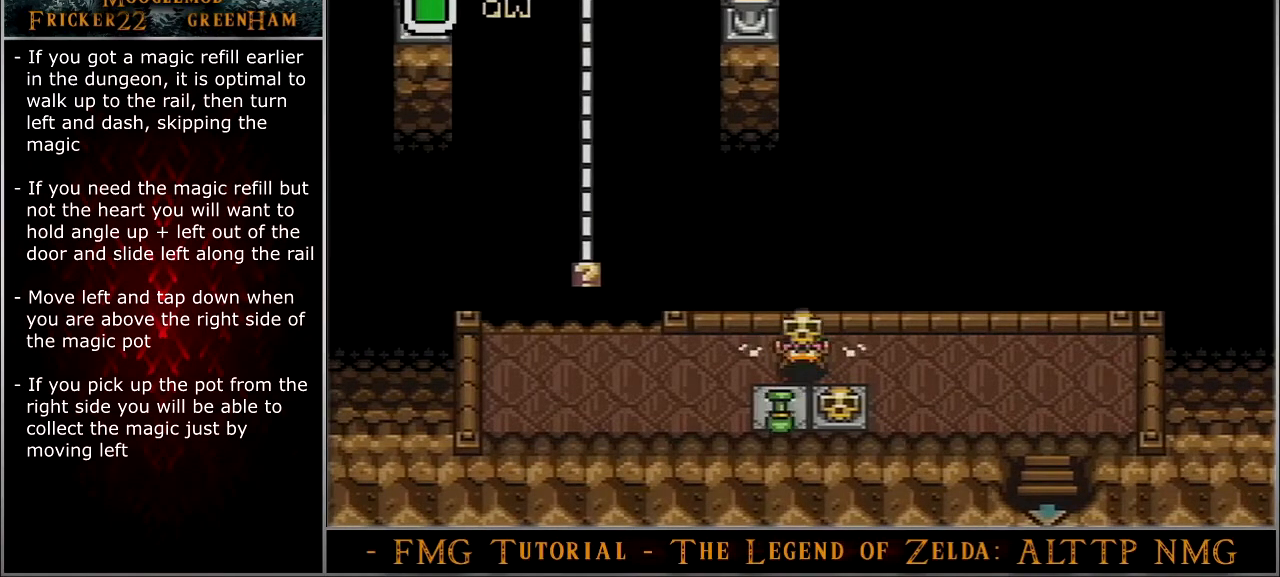
{"buttons": ["DPAD_UP", "DPAD_LEFT"], "events": []}
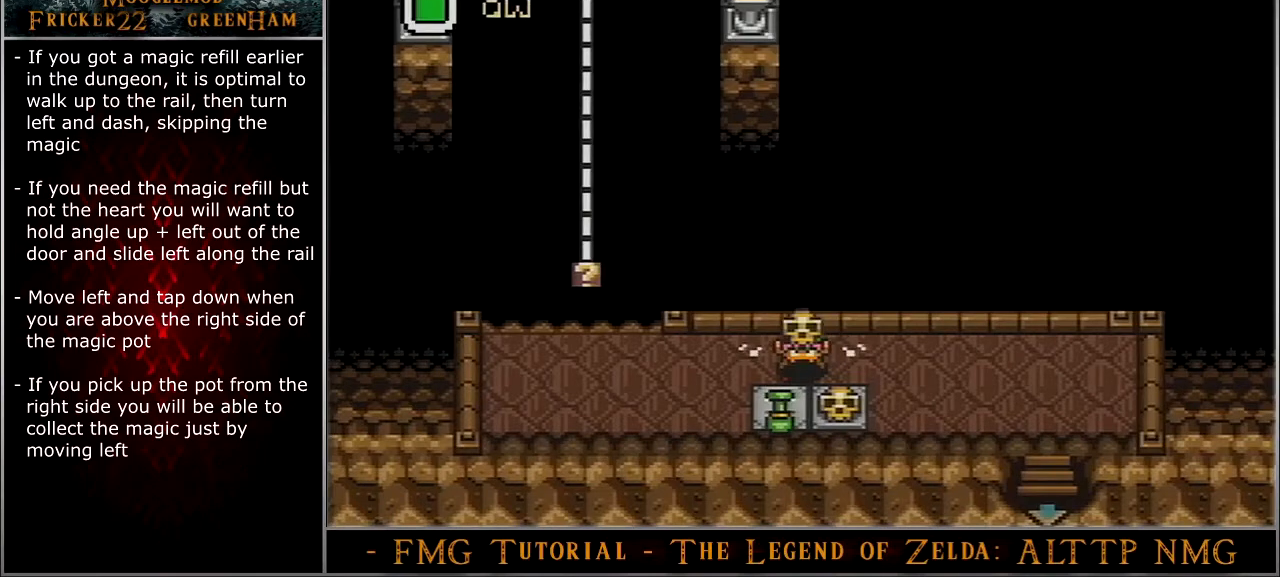
{"buttons": ["DPAD_UP", "DPAD_LEFT"], "events": [[200, "A", "down"], [267, "A", "up"]]}
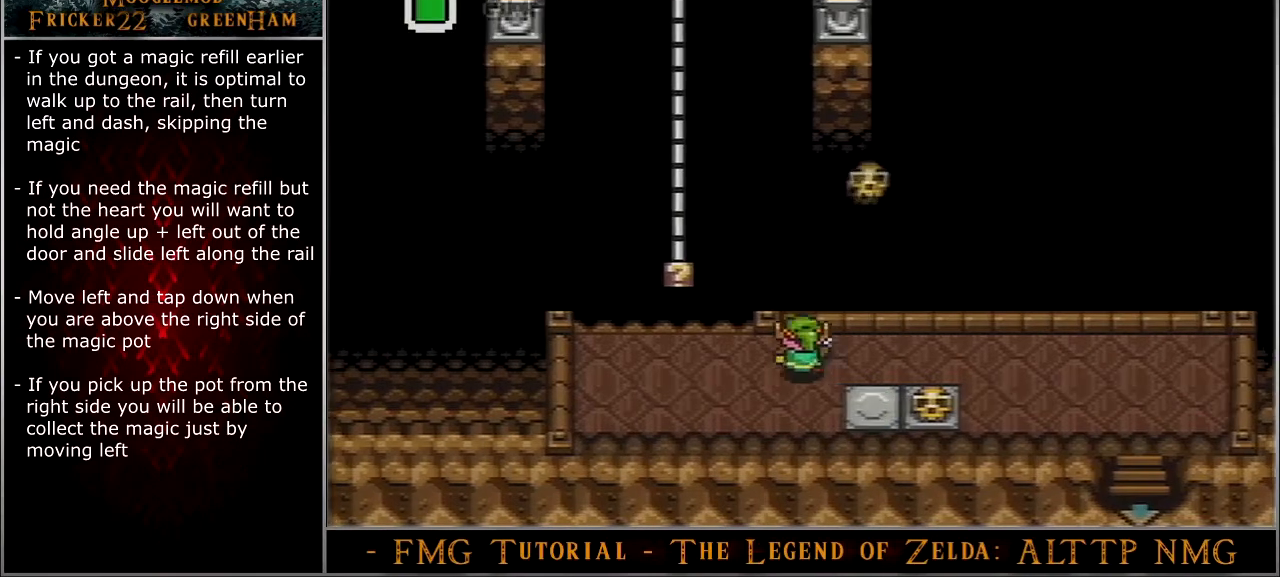
{"buttons": ["DPAD_UP", "DPAD_LEFT"], "events": []}
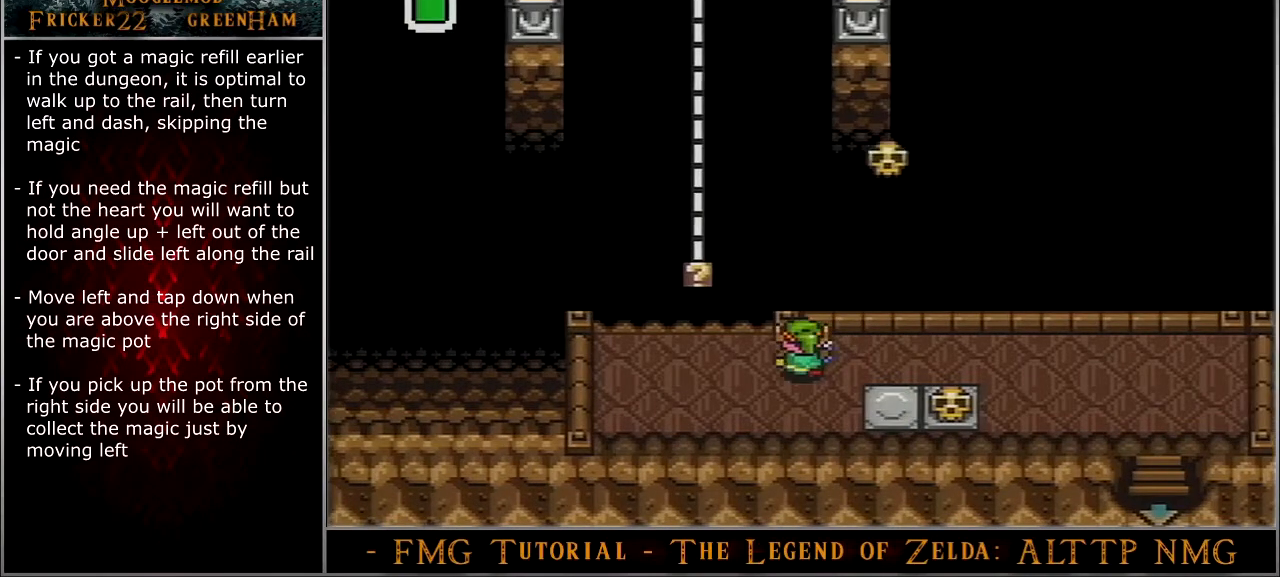
{"buttons": ["DPAD_UP", "DPAD_LEFT"], "events": []}
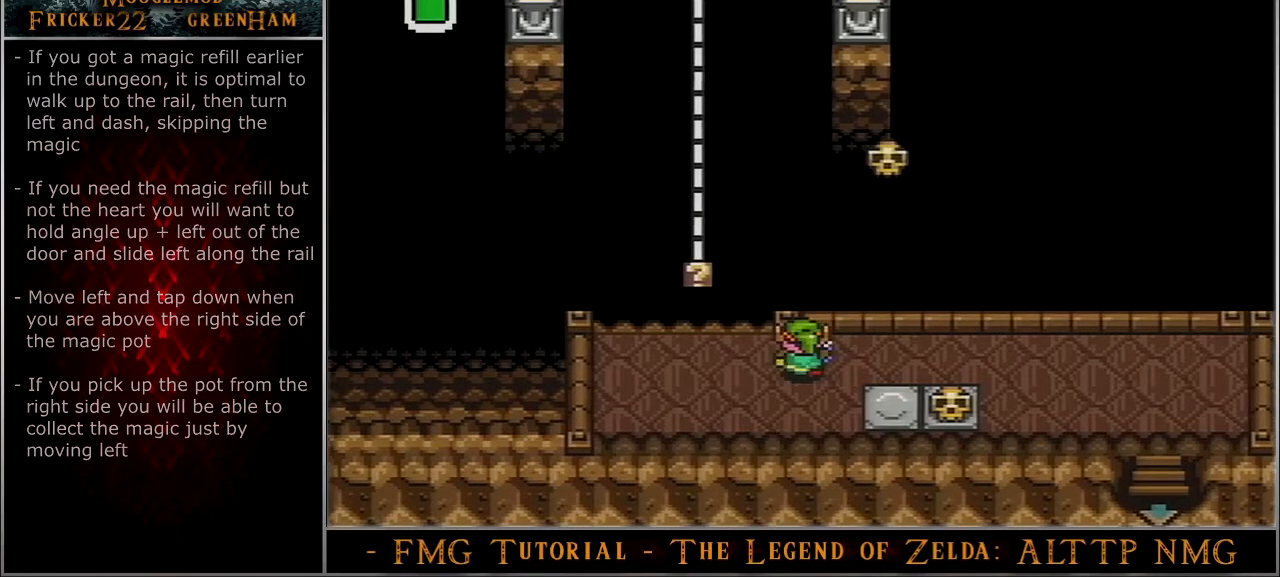
{"buttons": ["DPAD_UP", "DPAD_LEFT"], "events": []}
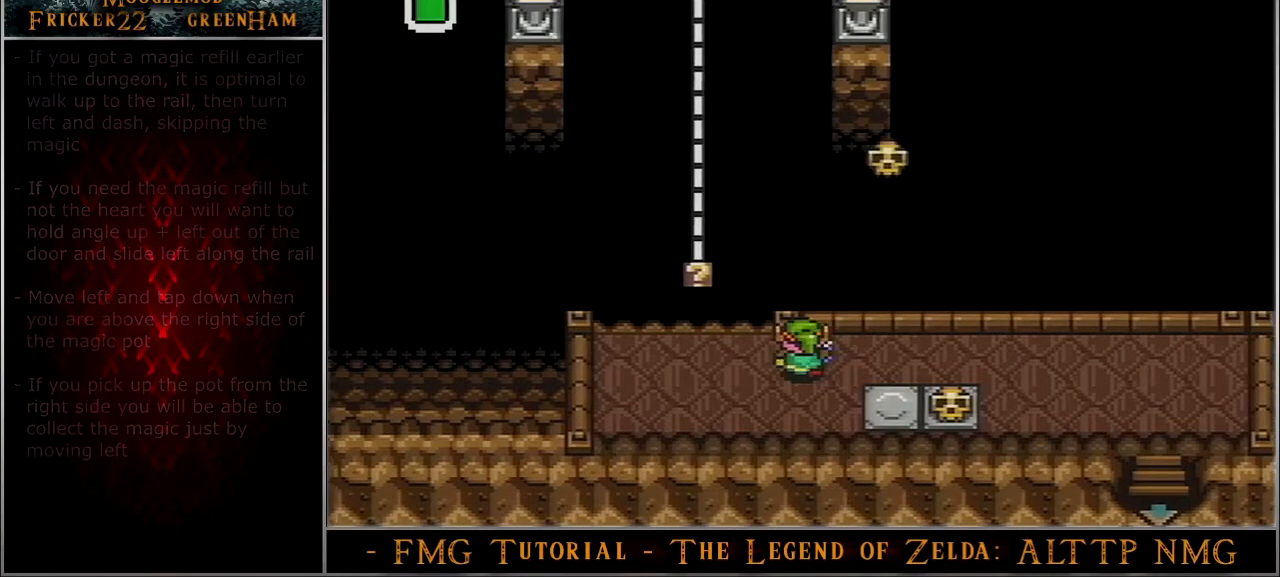
{"buttons": ["DPAD_UP", "DPAD_LEFT"], "events": [[300, "Y", "down"], [367, "Y", "up"]]}
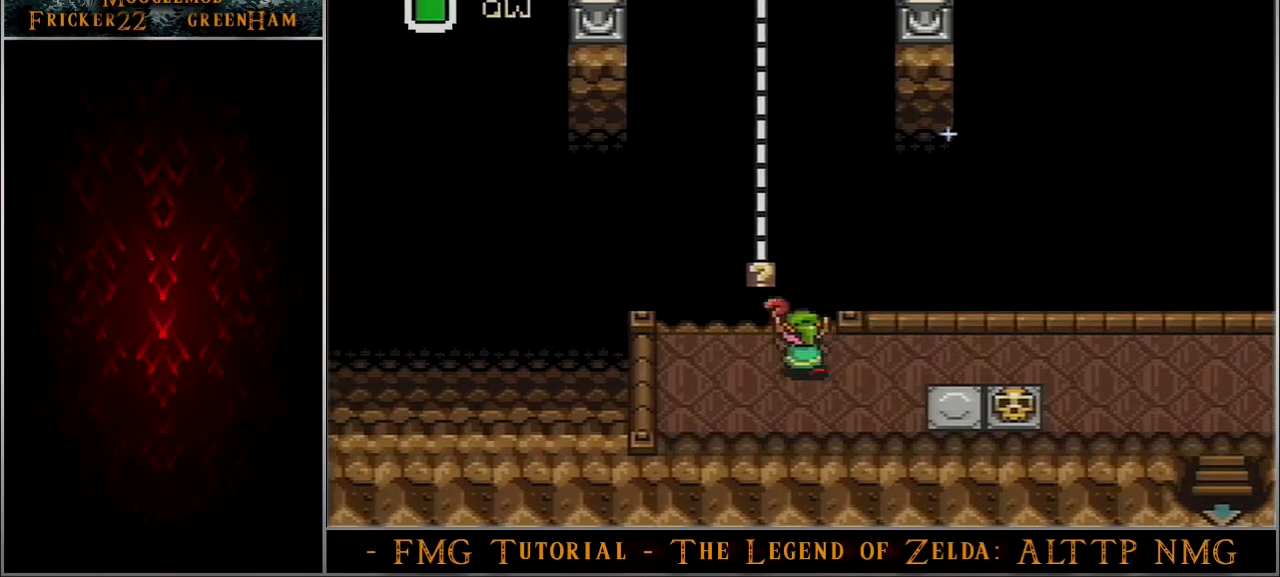
{"buttons": ["DPAD_UP"], "events": [[66, "DPAD_LEFT", "up"]]}
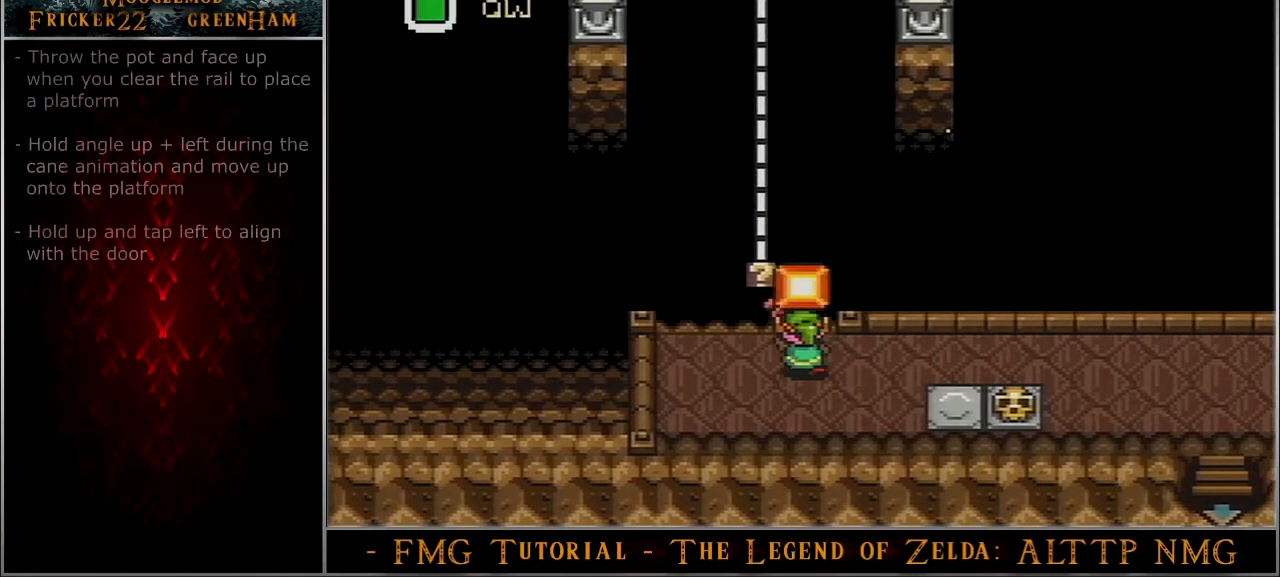
{"buttons": ["DPAD_UP"], "events": []}
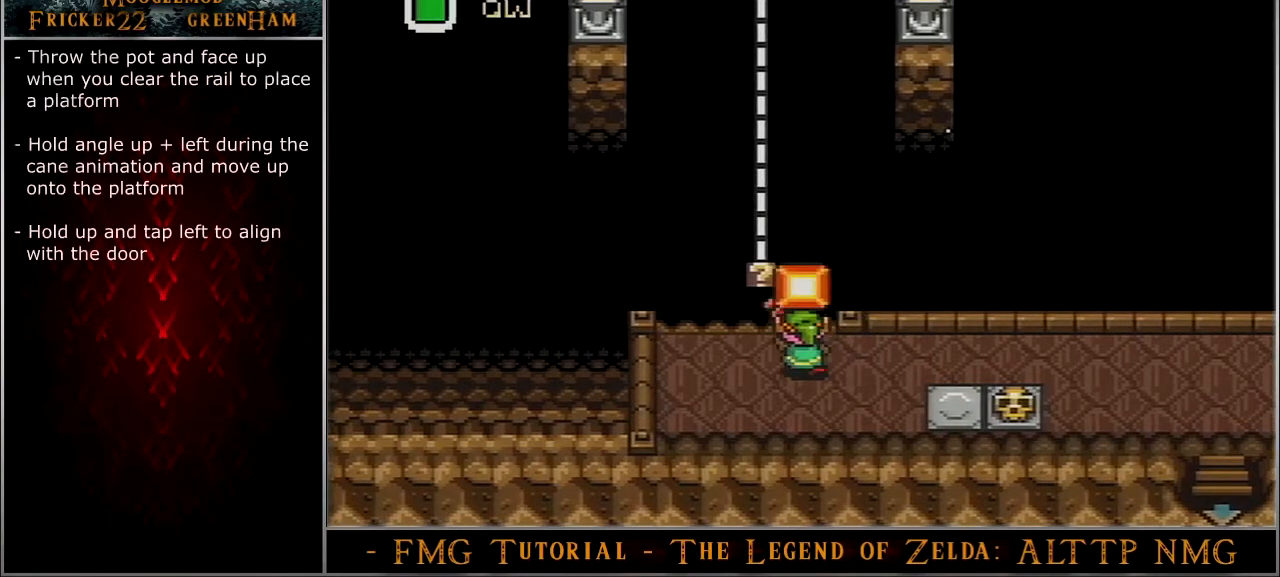
{"buttons": ["DPAD_UP"], "events": []}
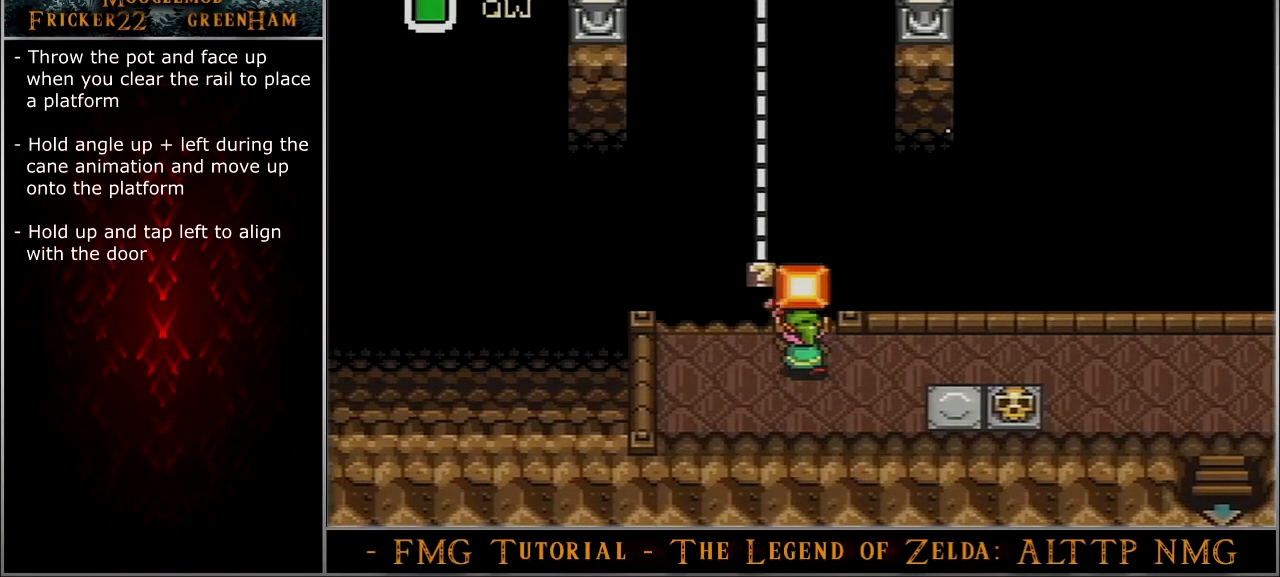
{"buttons": ["DPAD_UP"], "events": []}
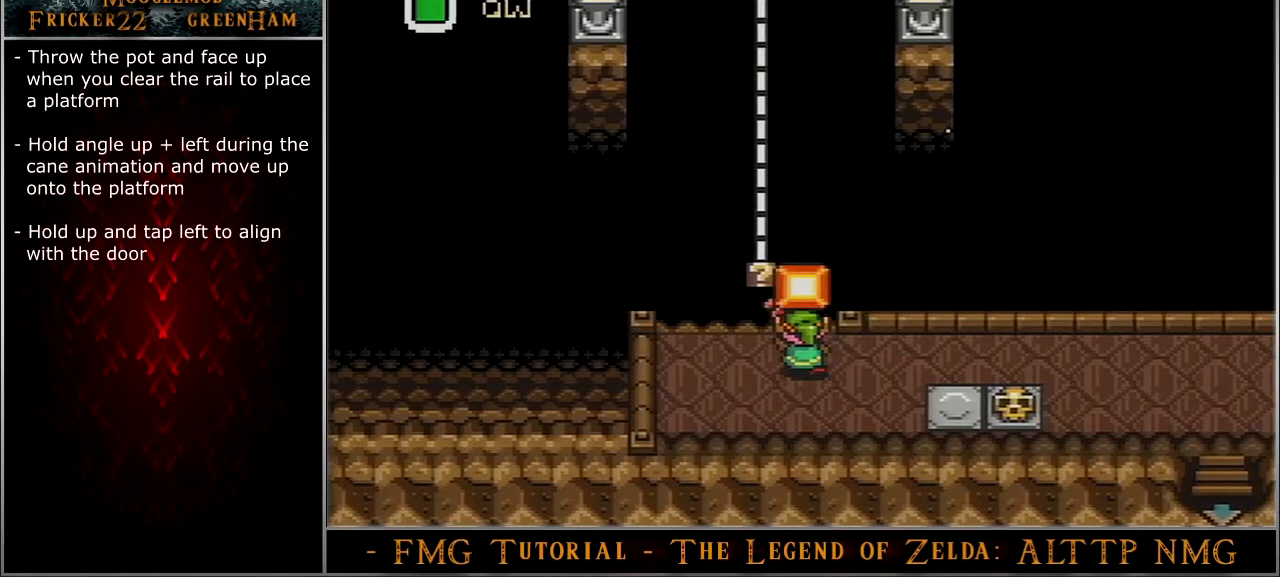
{"buttons": ["DPAD_UP"], "events": [[300, "DPAD_LEFT", "down"], [367, "DPAD_LEFT", "up"]]}
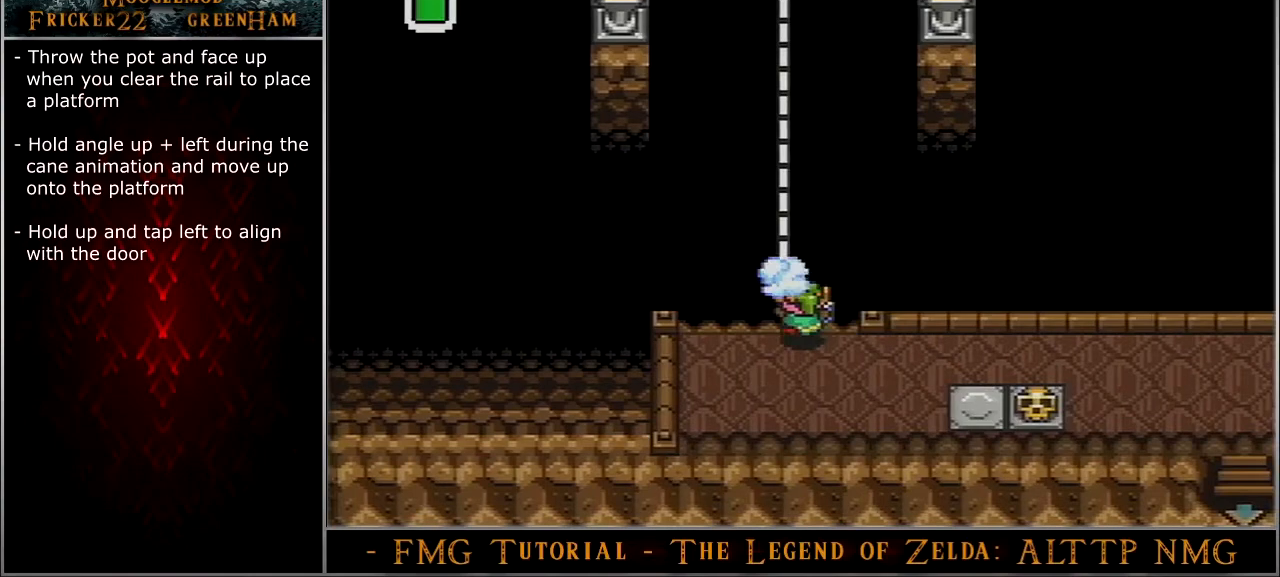
{"buttons": ["DPAD_UP"], "events": []}
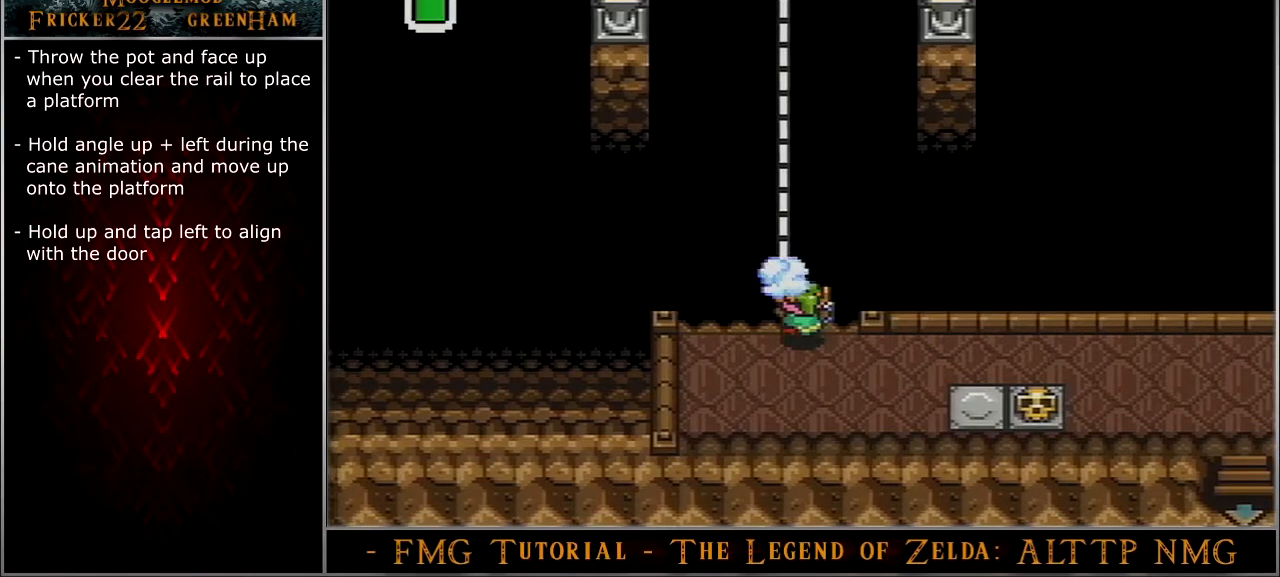
{"buttons": ["DPAD_UP"], "events": []}
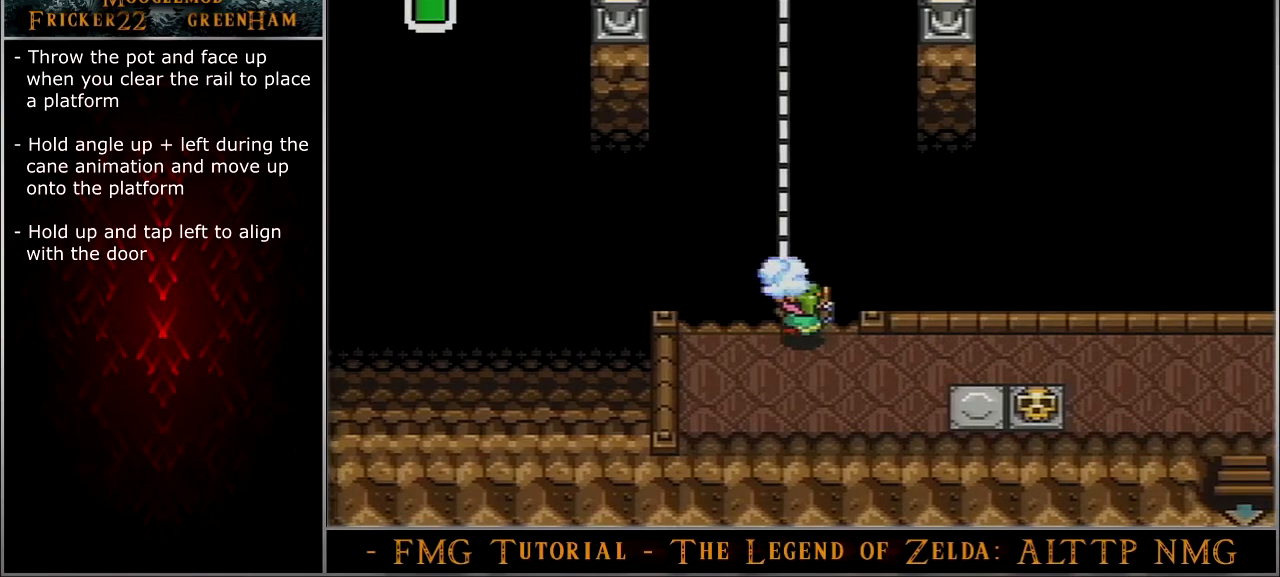
{"buttons": ["DPAD_UP"], "events": []}
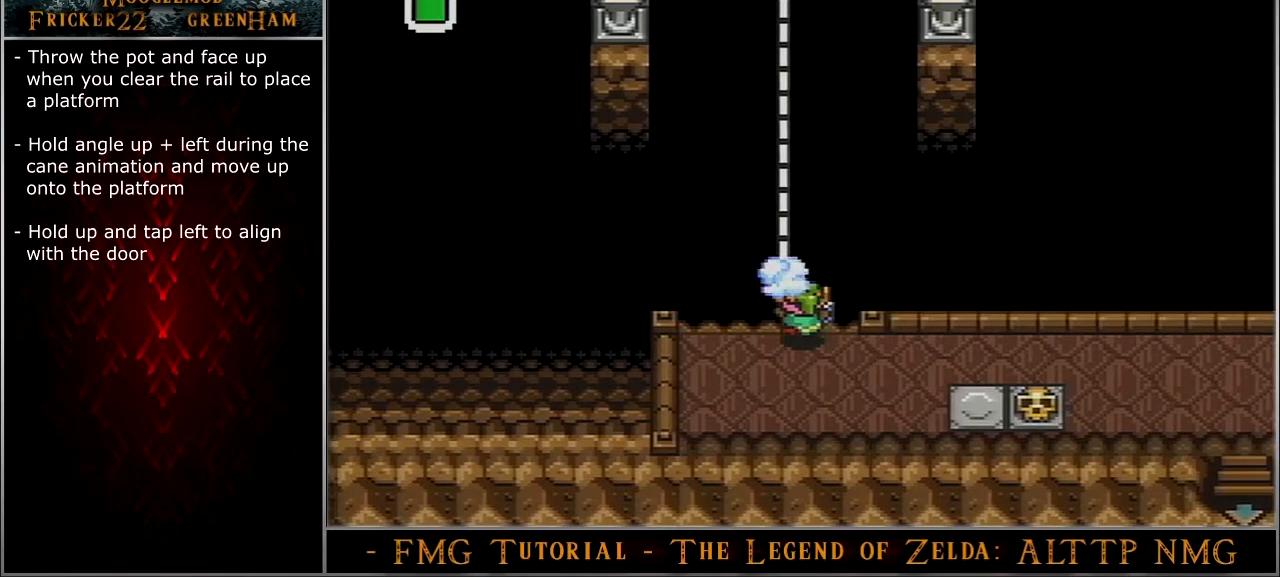
{"buttons": ["DPAD_UP"], "events": []}
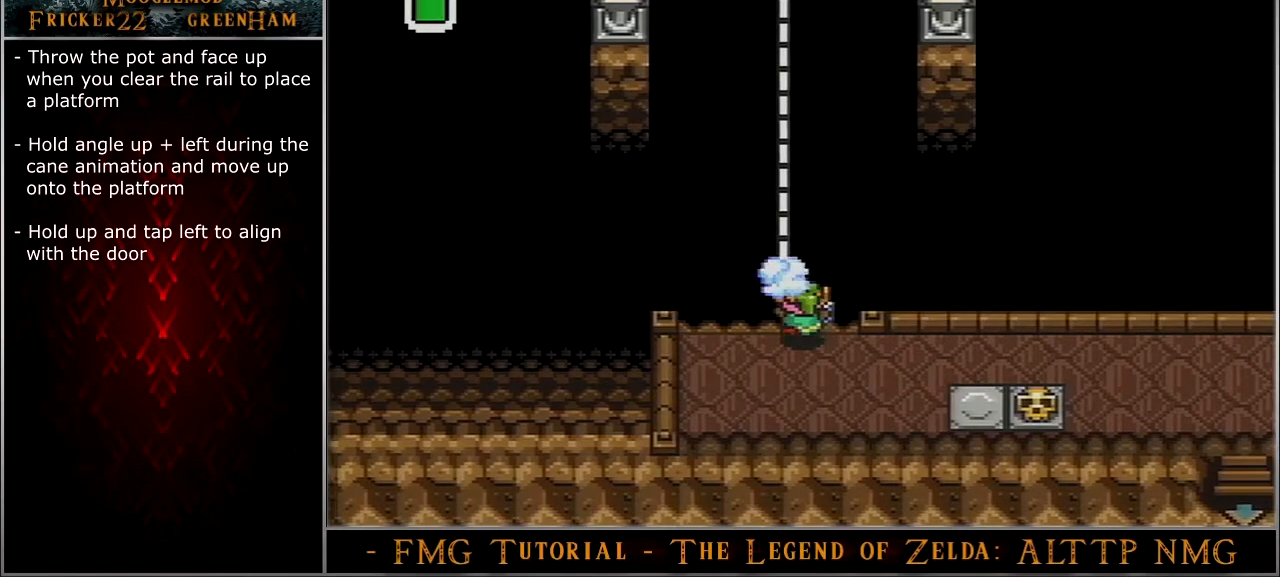
{"buttons": ["DPAD_UP"], "events": []}
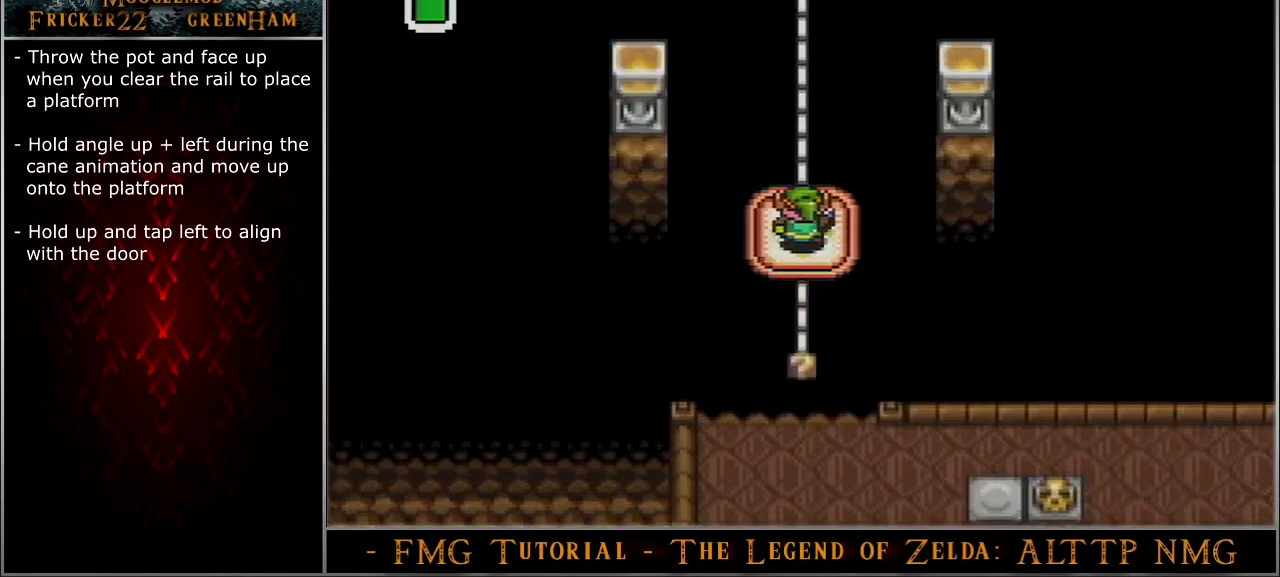
{"buttons": ["DPAD_UP"], "events": []}
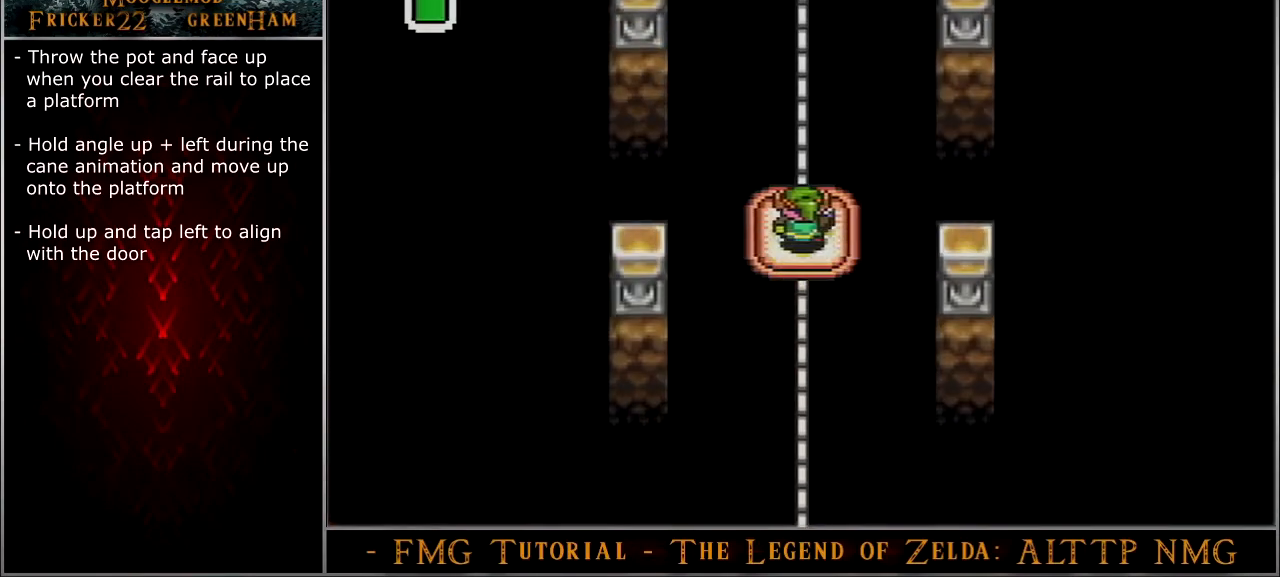
{"buttons": ["DPAD_UP"], "events": []}
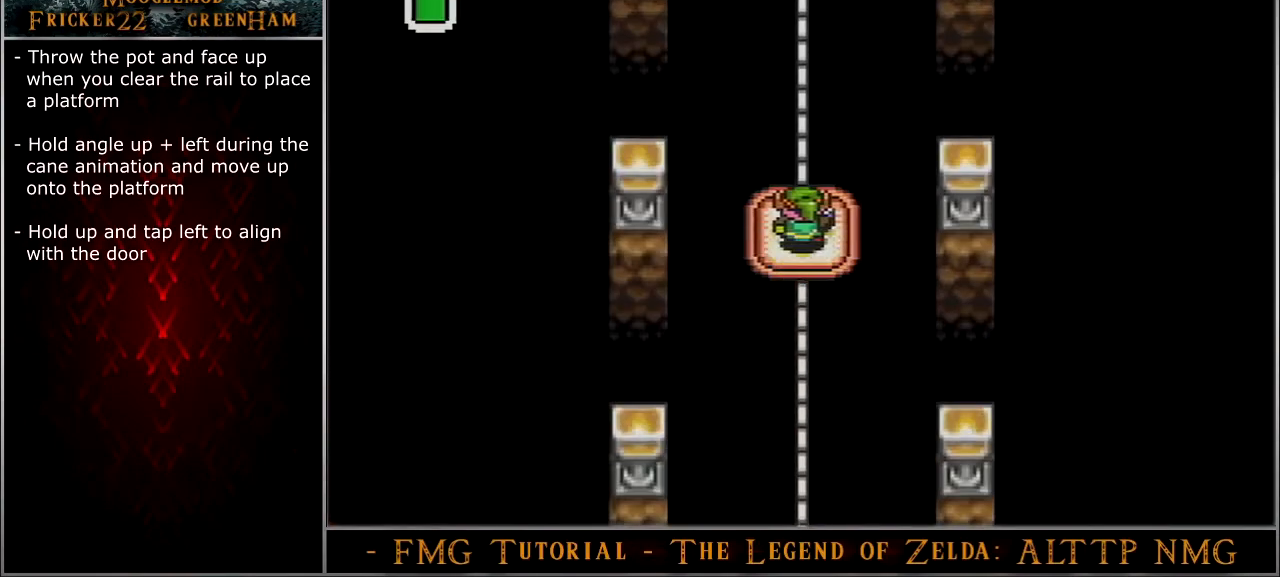
{"buttons": ["DPAD_UP"], "events": []}
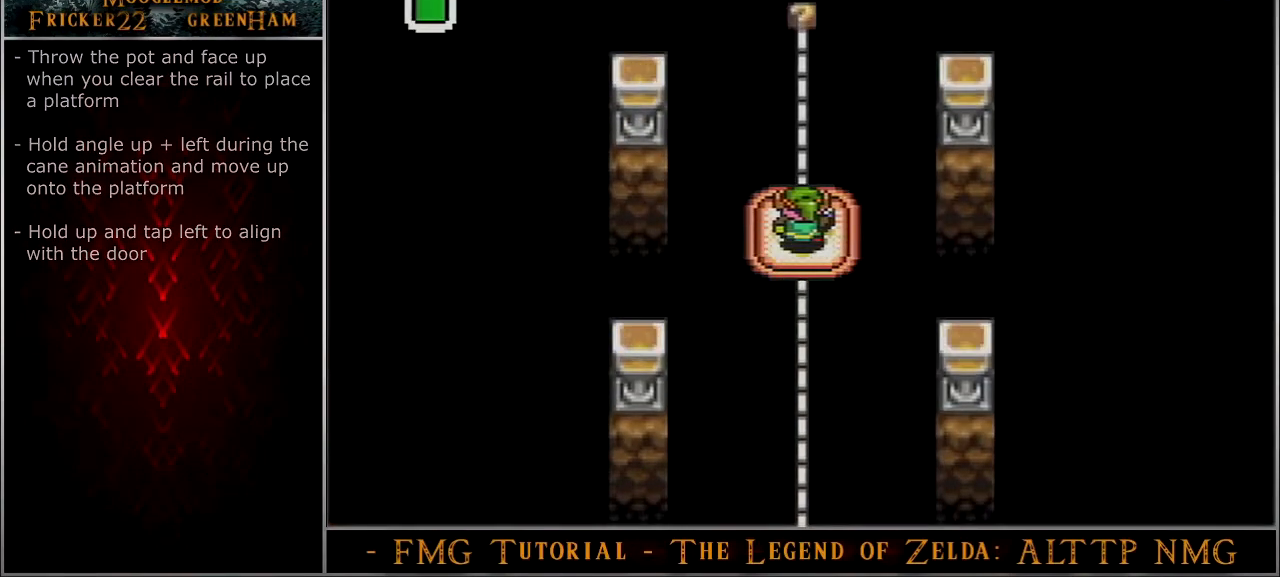
{"buttons": ["DPAD_UP"], "events": []}
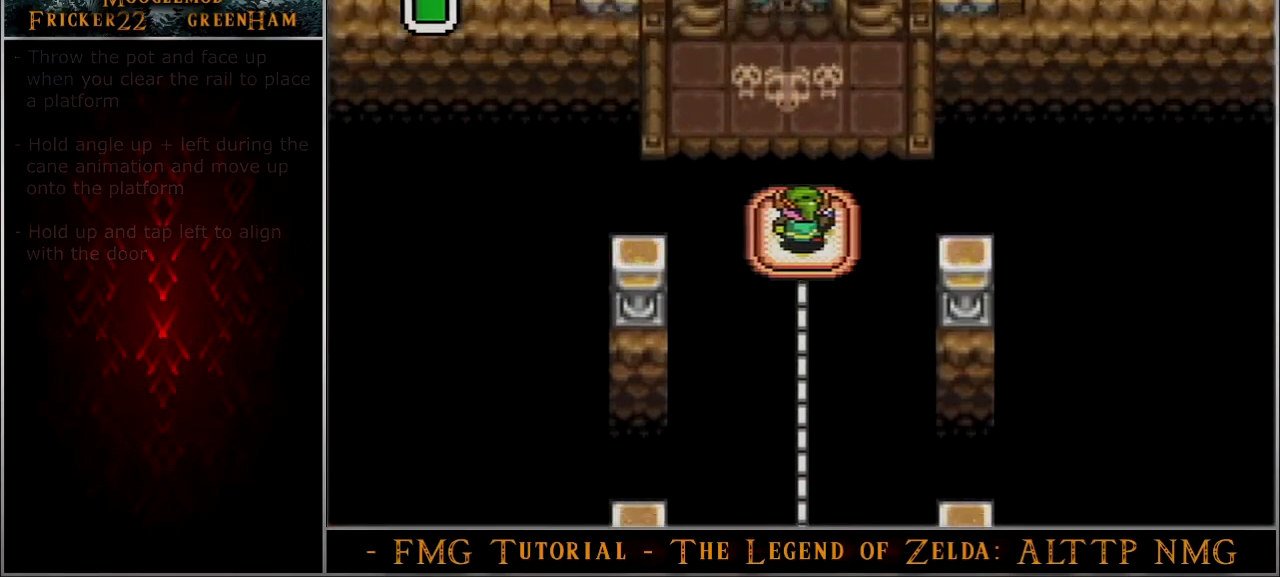
{"buttons": ["DPAD_UP"], "events": []}
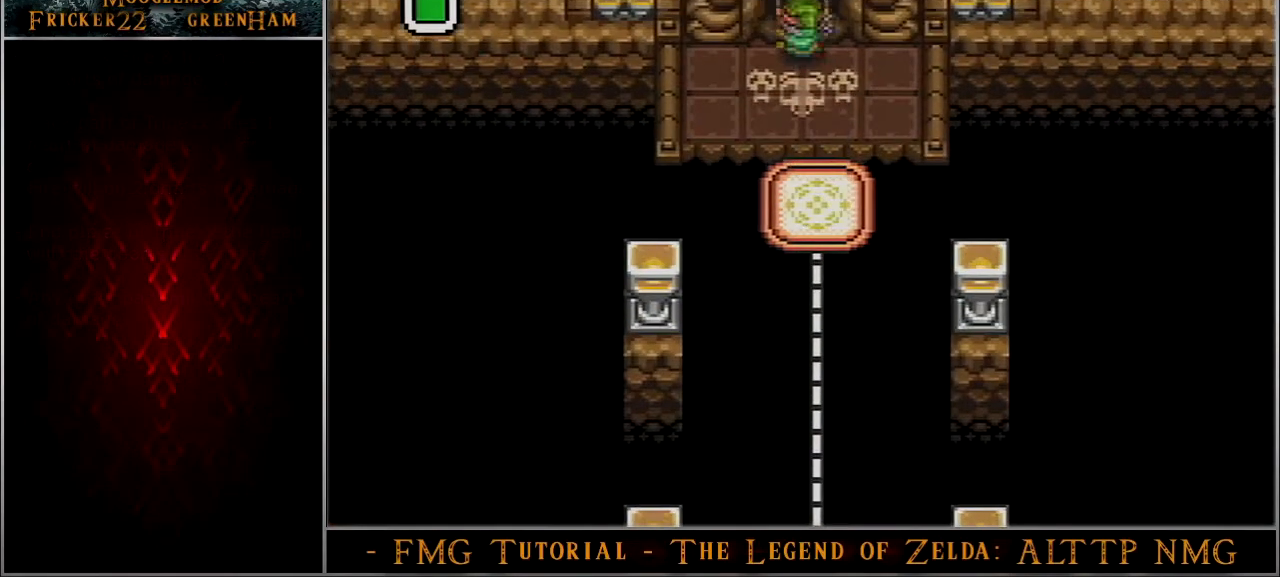
{"buttons": [], "events": [[501, "DPAD_UP", "up"]]}
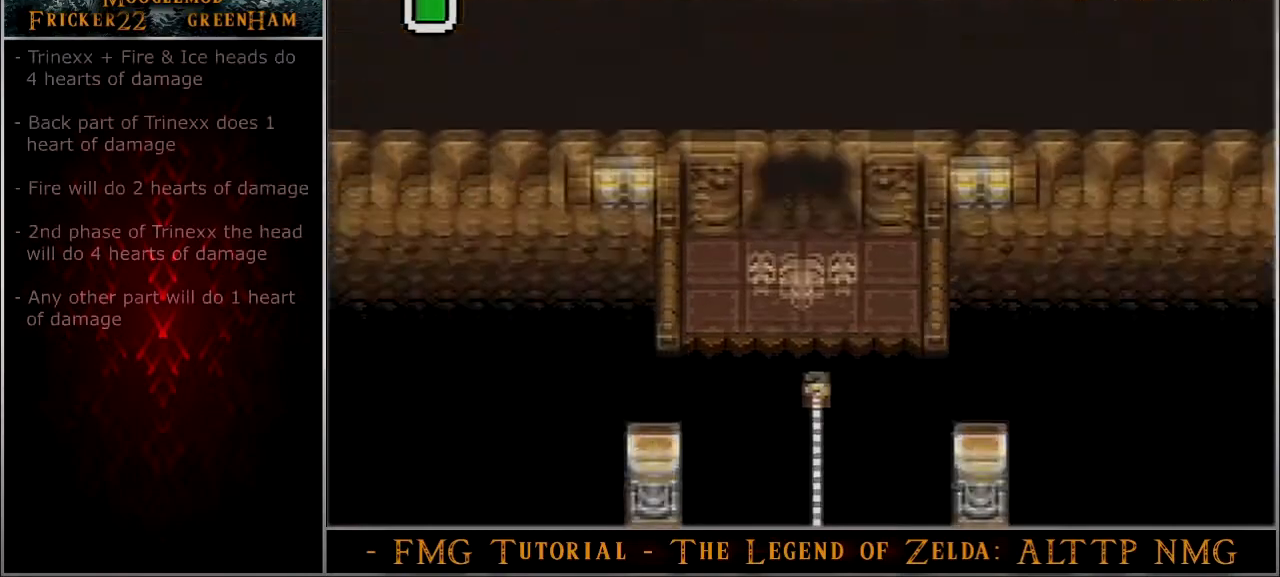
{"buttons": [], "events": []}
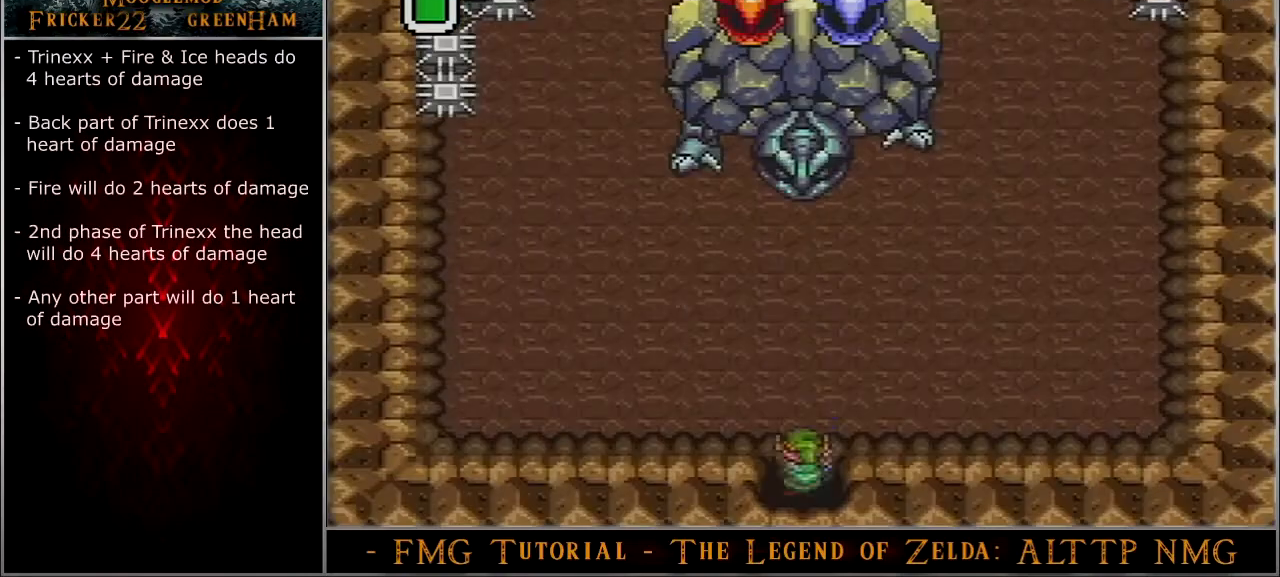
{"buttons": ["DPAD_LEFT"], "events": [[167, "DPAD_LEFT", "down"]]}
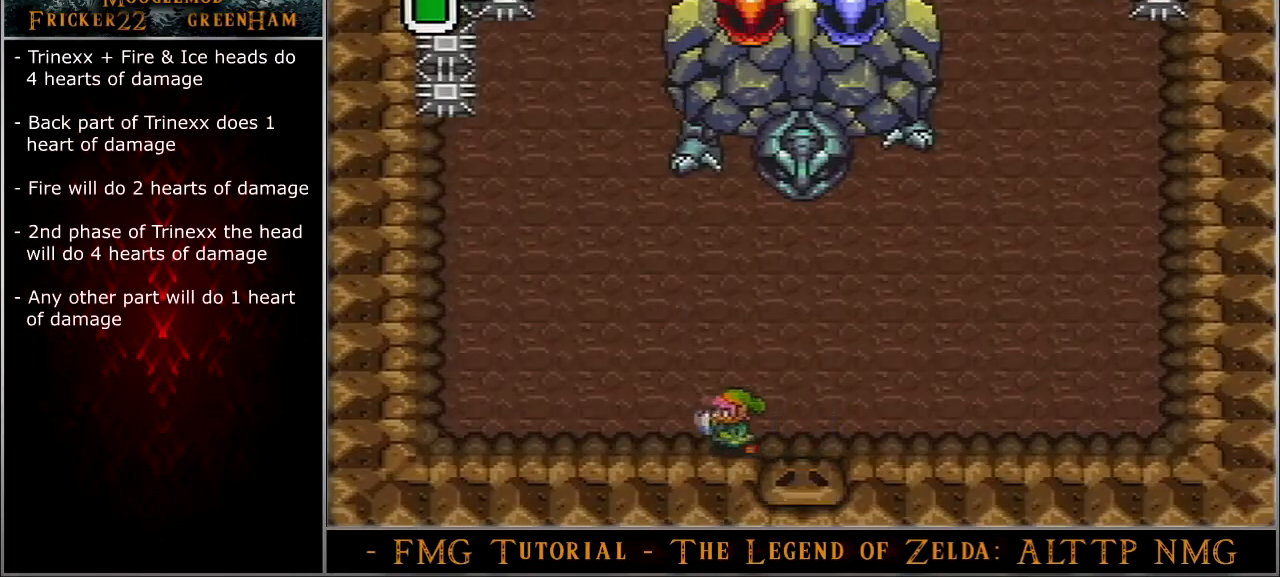
{"buttons": ["A"], "events": [[233, "A", "down"], [233, "DPAD_LEFT", "up"], [300, "DPAD_UP", "down"], [367, "DPAD_UP", "up"]]}
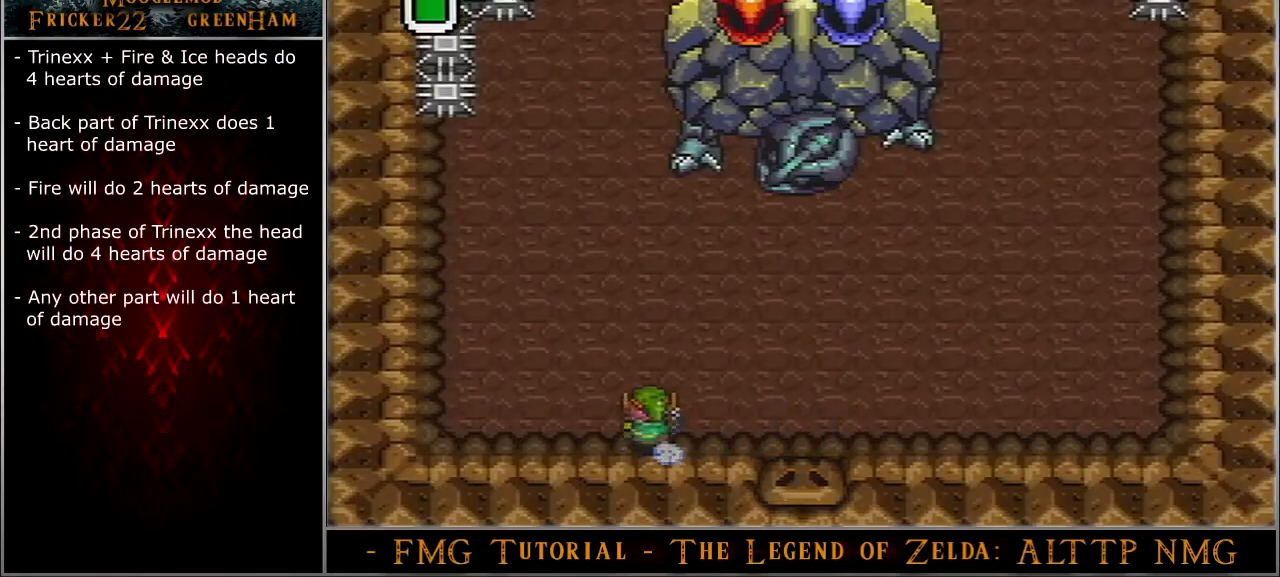
{"buttons": [], "events": [[300, "A", "up"]]}
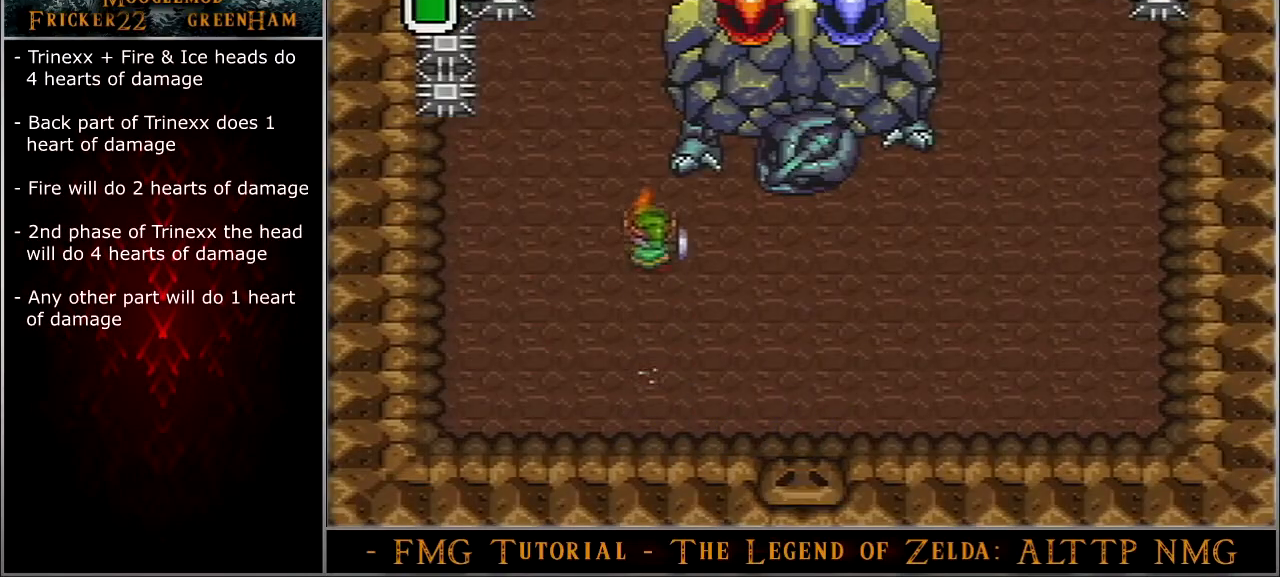
{"buttons": [], "events": [[367, "START", "down"], [467, "START", "up"]]}